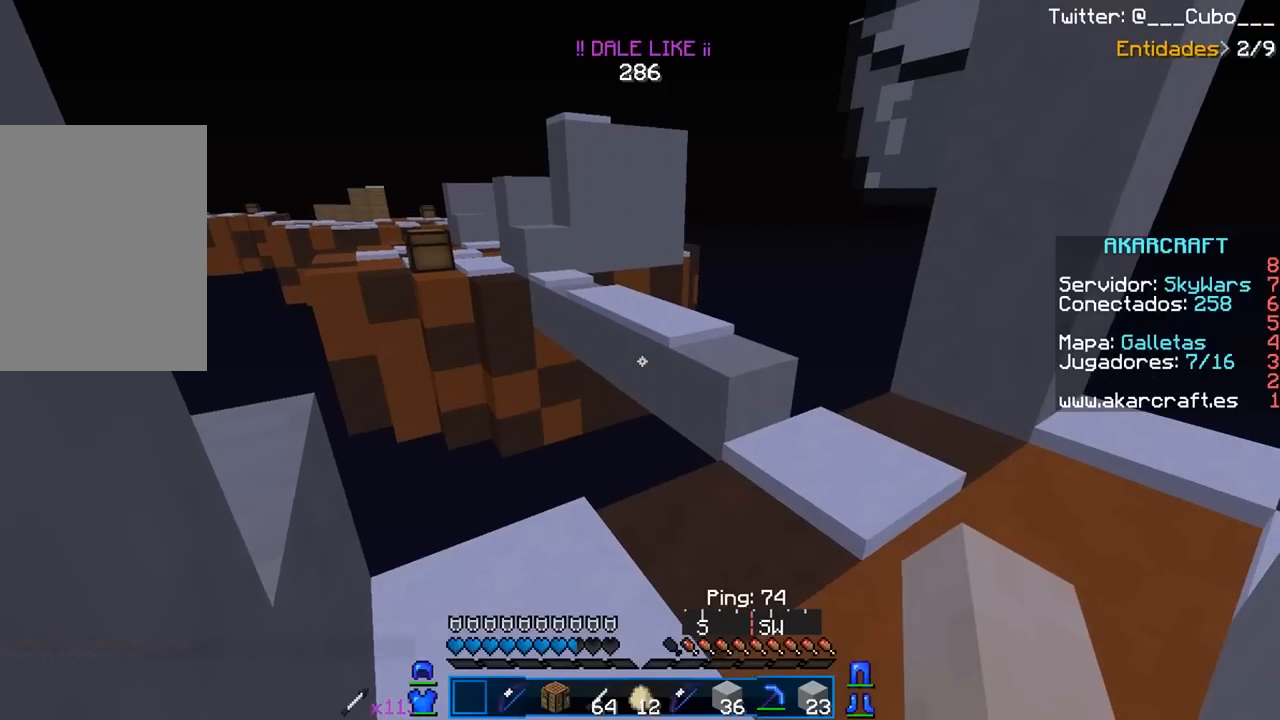
Gameplay with keyboard and mouse; each line is a JSON object with the keys and mouse buttons held at the frame after it. "events" lists presses ("down") and releases ("up") of "a", "d", "s", "w", "mouse_left" and "mouse_right" between this image and that frame as [ms after this image, input, new state], when the widget could be followed in between. "mouse_left", "mouse_right" = the "left", "right" buttons of the "mouse" list. No other keys are recorded. Fast repeated clicks can show as one long hold. Mouse movement is not recorded.
{"keys": [], "mouse": [], "events": [[200, "w", "down"], [350, "w", "up"]]}
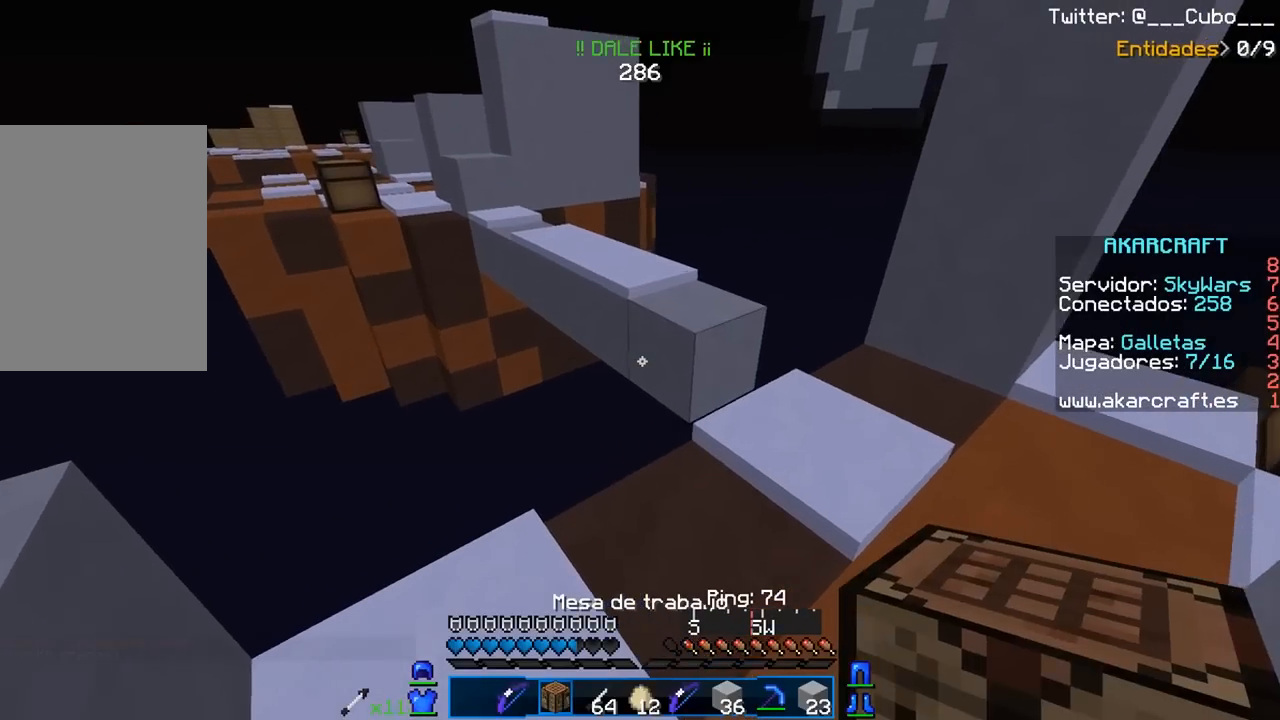
{"keys": ["d"], "mouse": [], "events": [[417, "d", "down"]]}
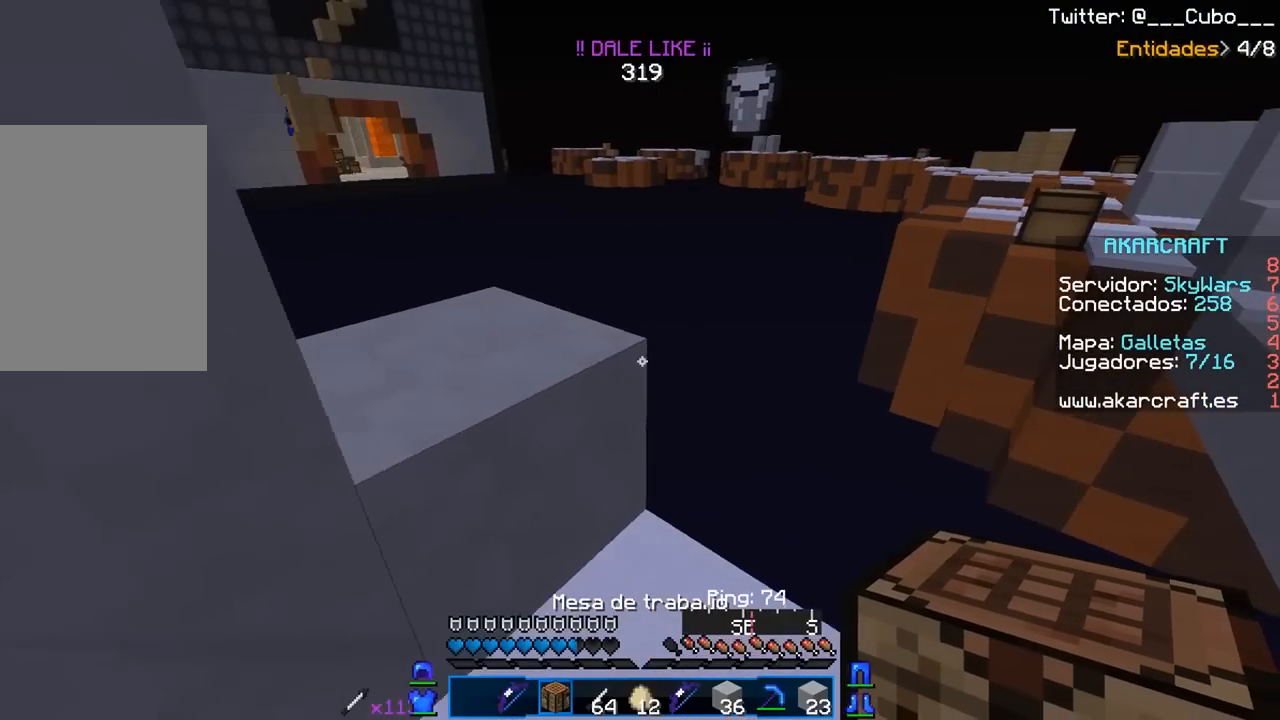
{"keys": ["d"], "mouse": [], "events": [[133, "d", "up"], [500, "d", "down"]]}
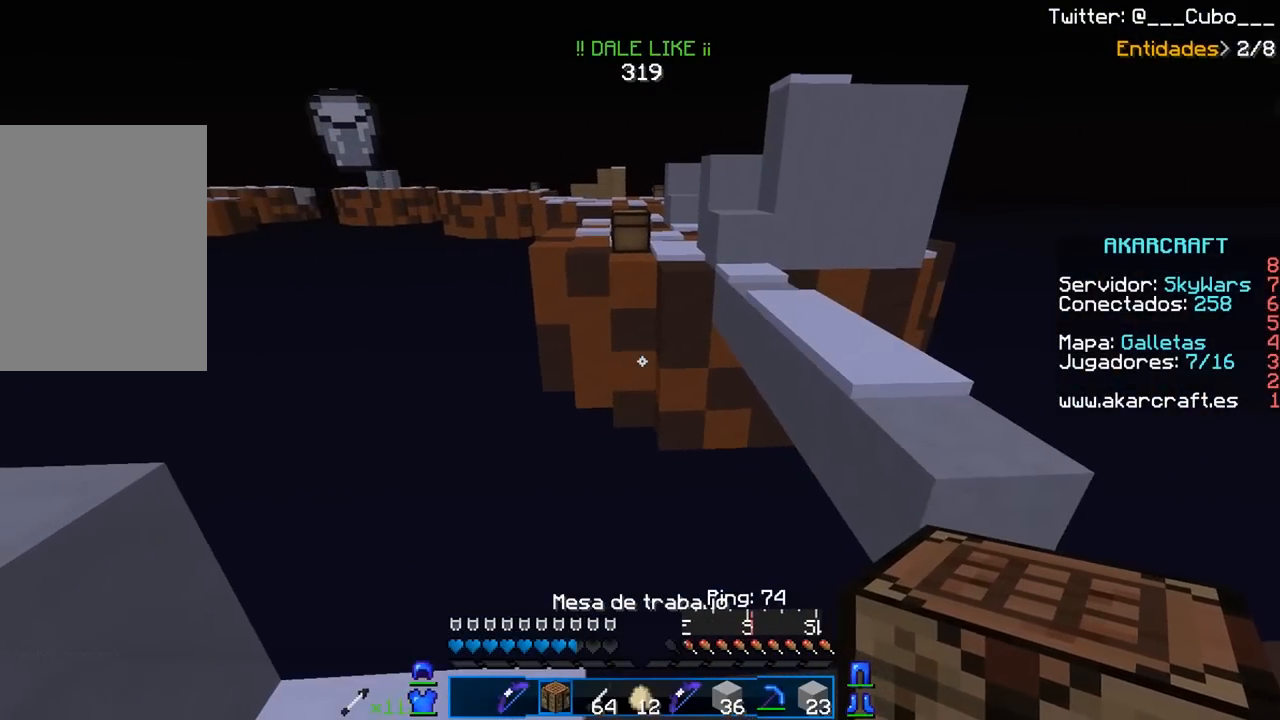
{"keys": ["d"], "mouse": [], "events": [[167, "d", "up"], [467, "d", "down"]]}